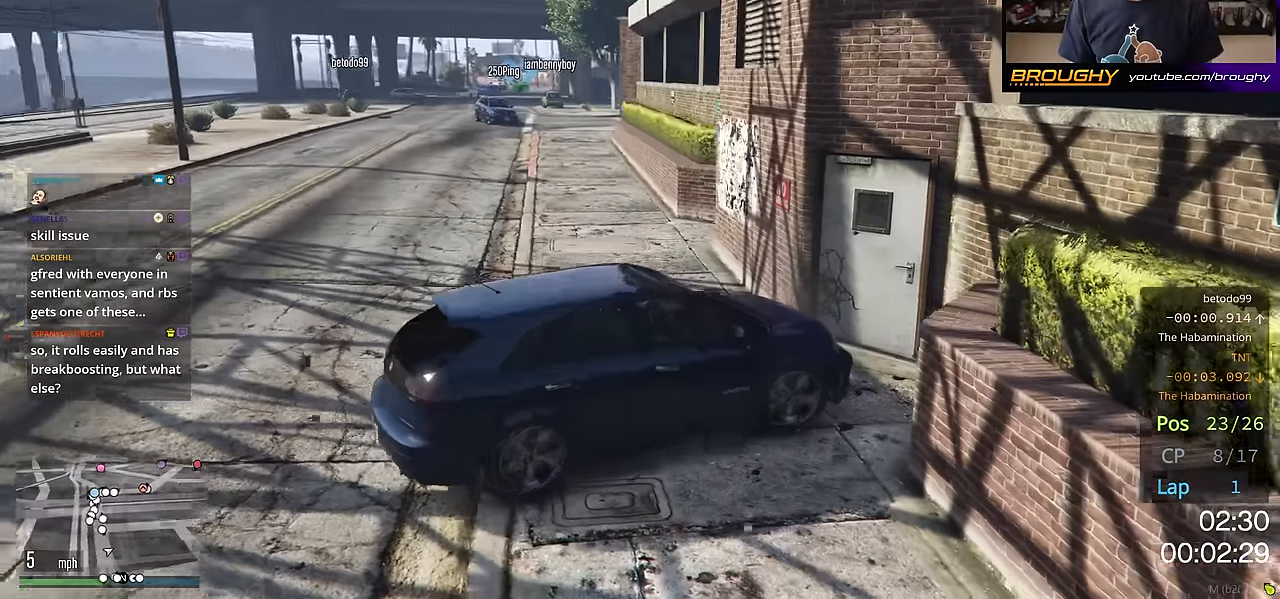
Gameplay with a controller (Xbox layout); each line is a JSON object with the inputs held at the frame after it. "events" lists button and stick changes between this image and that frame as [ms after this image, input, new state], when the widget could be followed in between.
{"buttons": ["R2"], "left_stick": "up-left", "right_stick": "center", "events": [[217, "right_stick", "right"], [350, "right_stick", "center"], [434, "L2", "up"], [434, "left_stick", "center"], [484, "R2", "down"], [500, "left_stick", "up-left"]]}
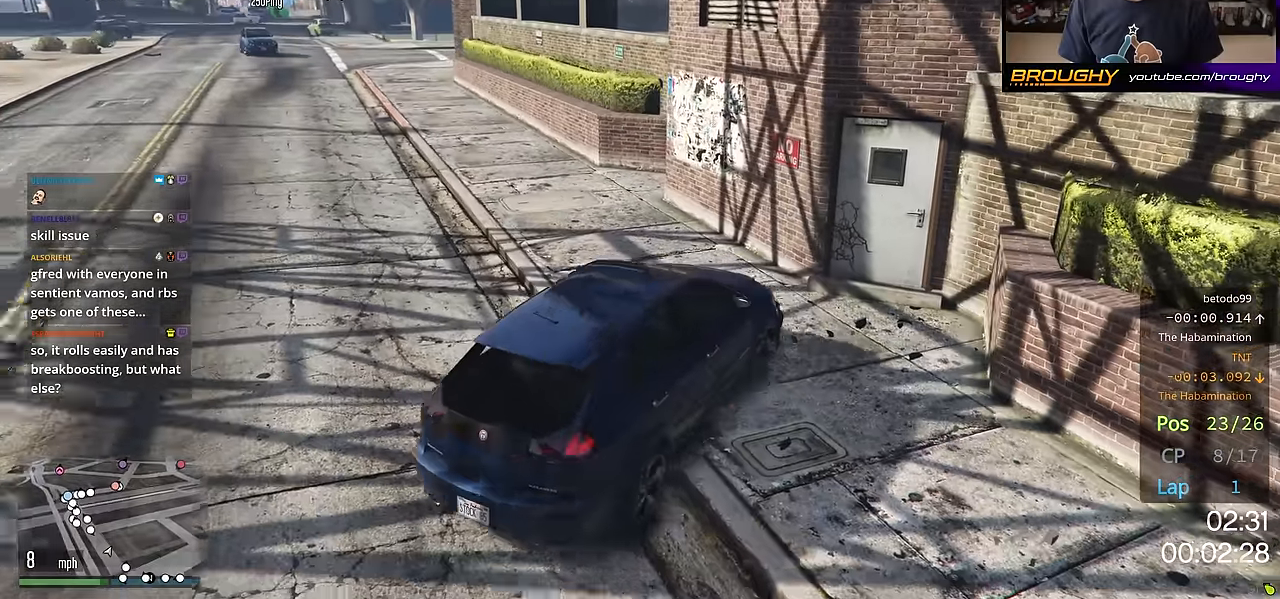
{"buttons": ["R2"], "left_stick": "up-left", "right_stick": "center", "events": []}
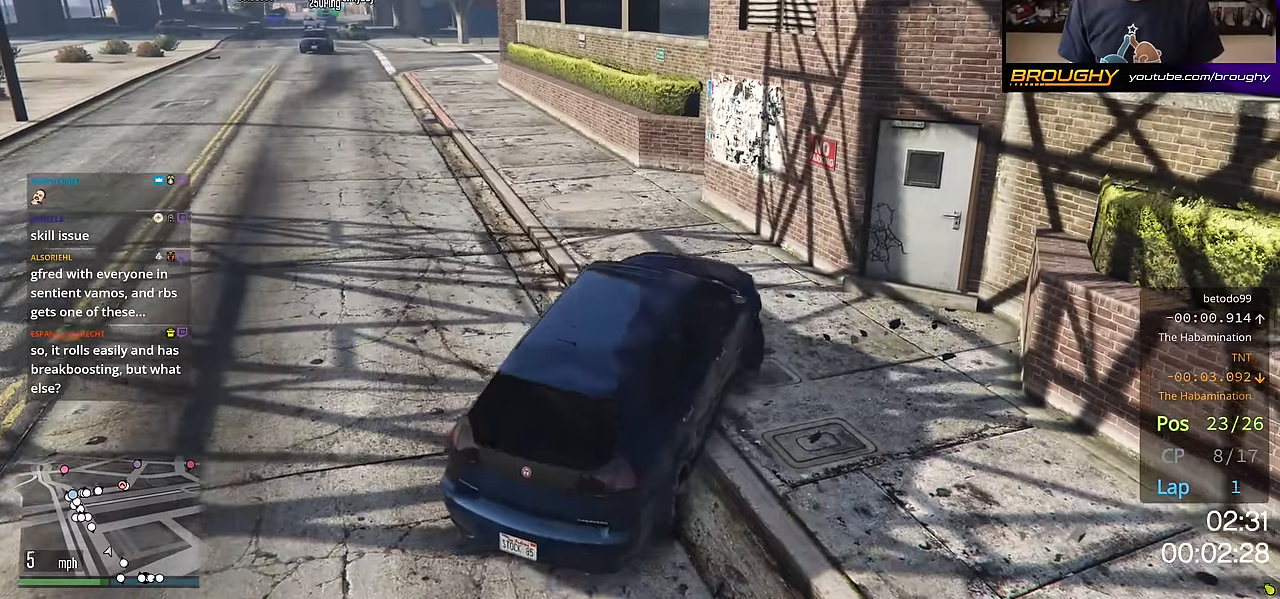
{"buttons": ["R2"], "left_stick": "center", "right_stick": "center", "events": [[283, "left_stick", "center"]]}
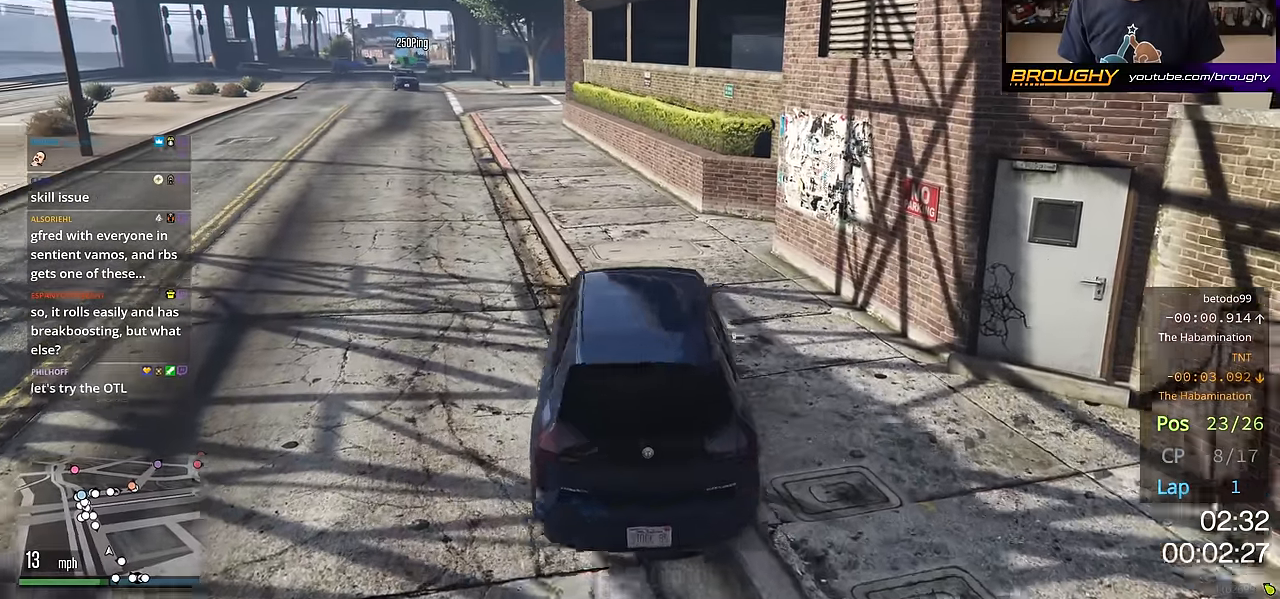
{"buttons": ["R2"], "left_stick": "center", "right_stick": "center", "events": []}
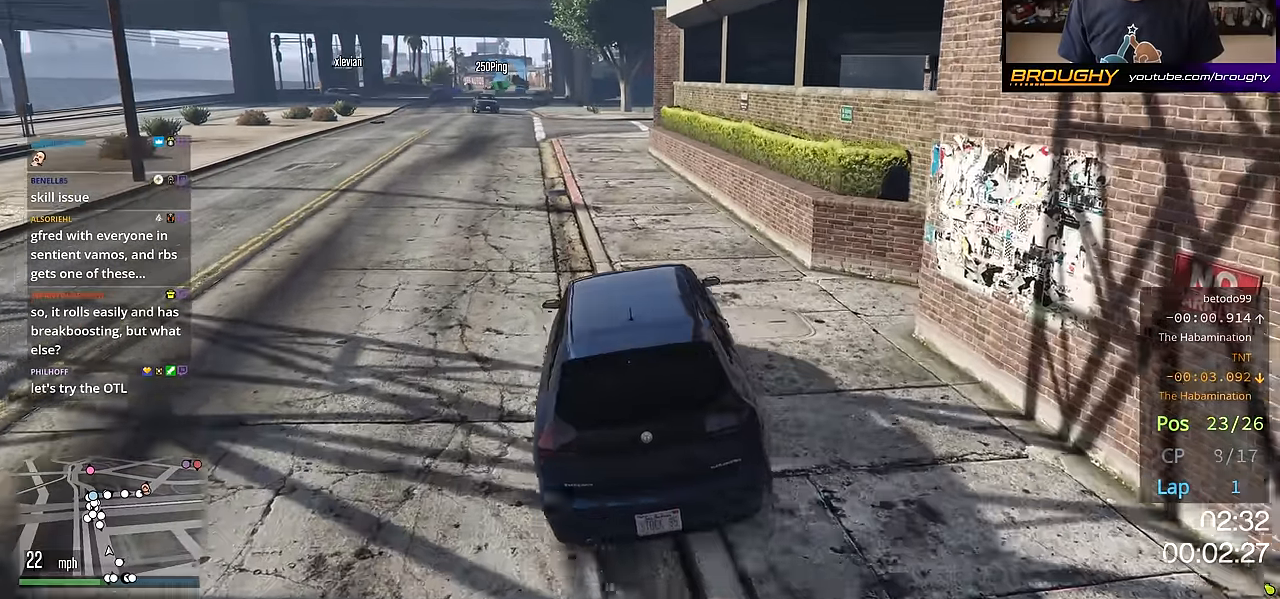
{"buttons": ["R2"], "left_stick": "up-left", "right_stick": "center", "events": [[100, "left_stick", "up-left"], [283, "left_stick", "center"], [417, "left_stick", "up-left"]]}
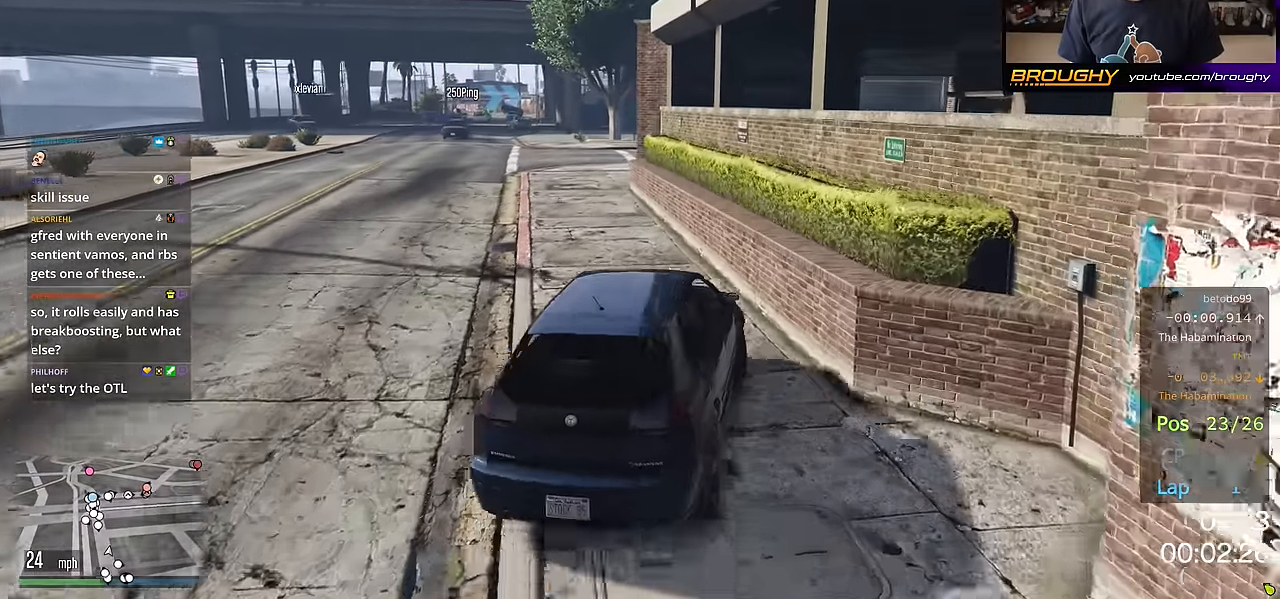
{"buttons": ["R2"], "left_stick": "center", "right_stick": "center", "events": [[167, "left_stick", "center"]]}
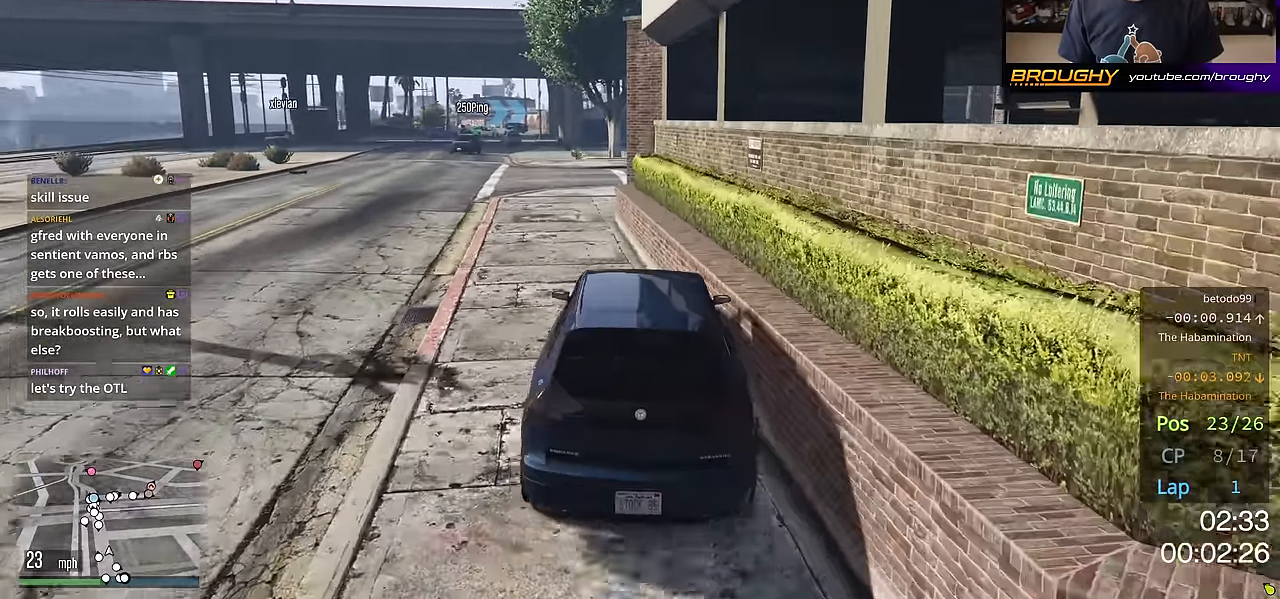
{"buttons": ["R2"], "left_stick": "right", "right_stick": "center", "events": [[50, "left_stick", "up-left"], [217, "left_stick", "center"], [500, "left_stick", "right"]]}
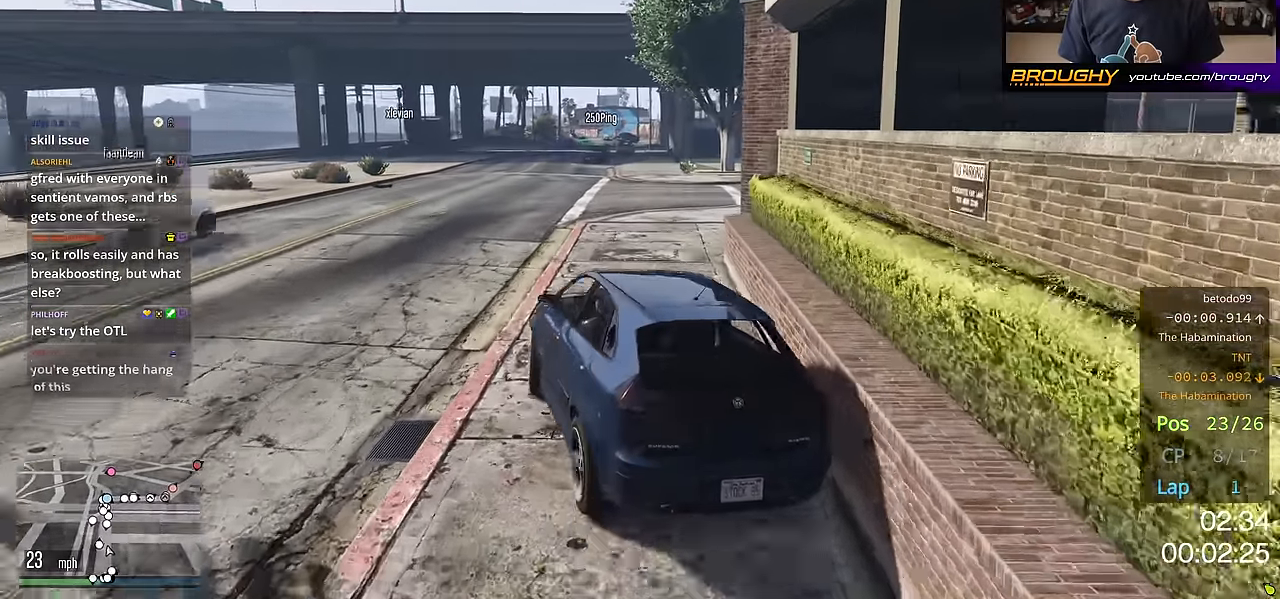
{"buttons": ["R2"], "left_stick": "center", "right_stick": "center", "events": [[417, "left_stick", "center"]]}
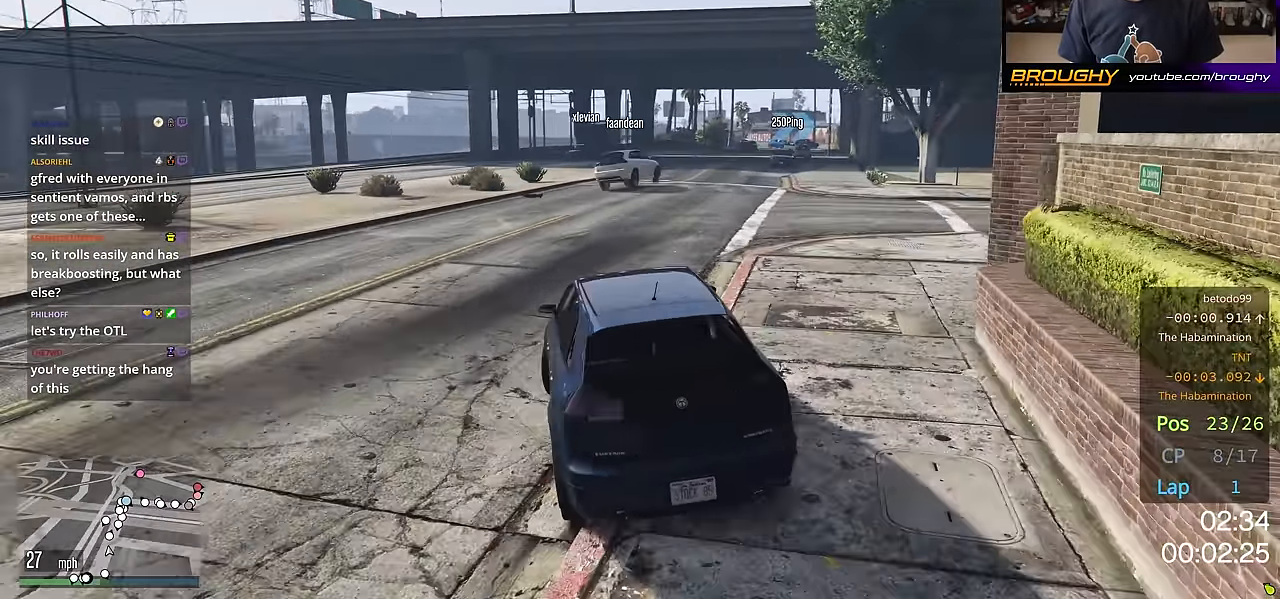
{"buttons": ["R2"], "left_stick": "center", "right_stick": "center", "events": [[83, "left_stick", "up-left"], [233, "left_stick", "center"]]}
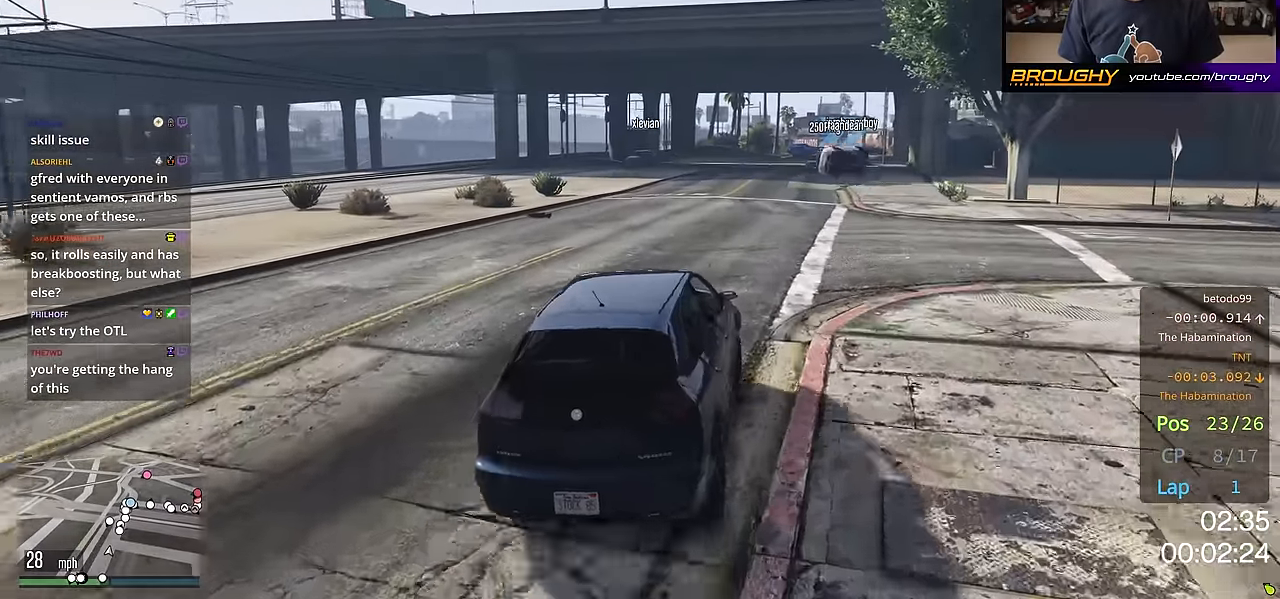
{"buttons": ["R2"], "left_stick": "up-left", "right_stick": "center", "events": [[134, "left_stick", "up-left"], [317, "left_stick", "center"], [434, "left_stick", "up-left"]]}
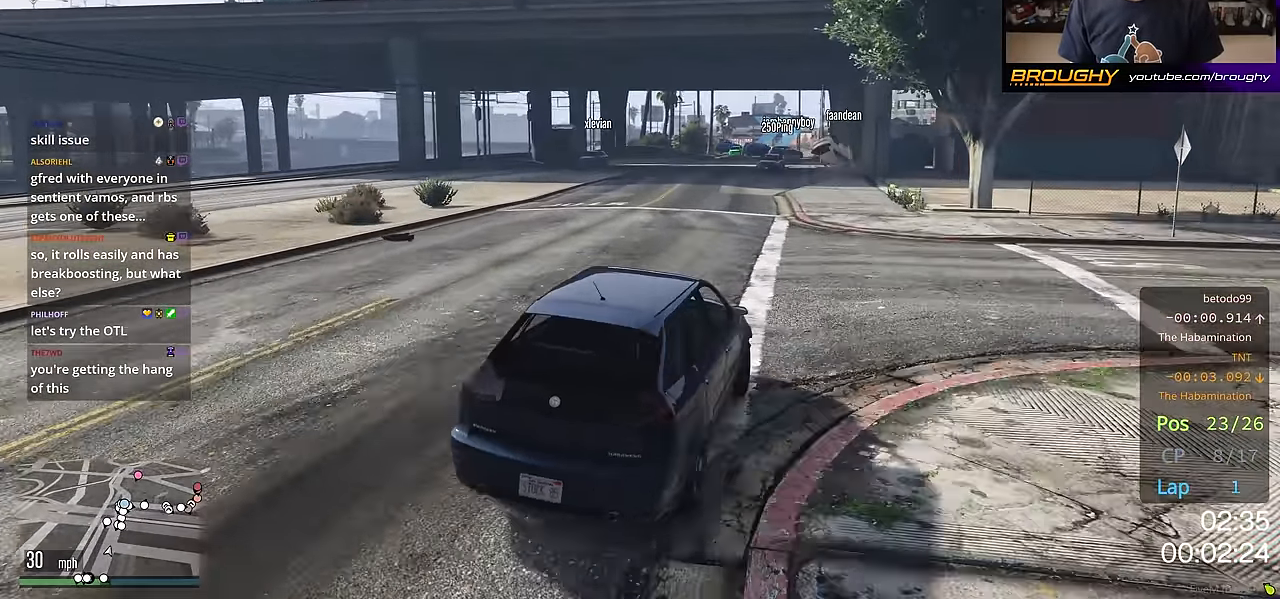
{"buttons": ["R2"], "left_stick": "right", "right_stick": "center", "events": [[100, "left_stick", "center"], [267, "left_stick", "right"]]}
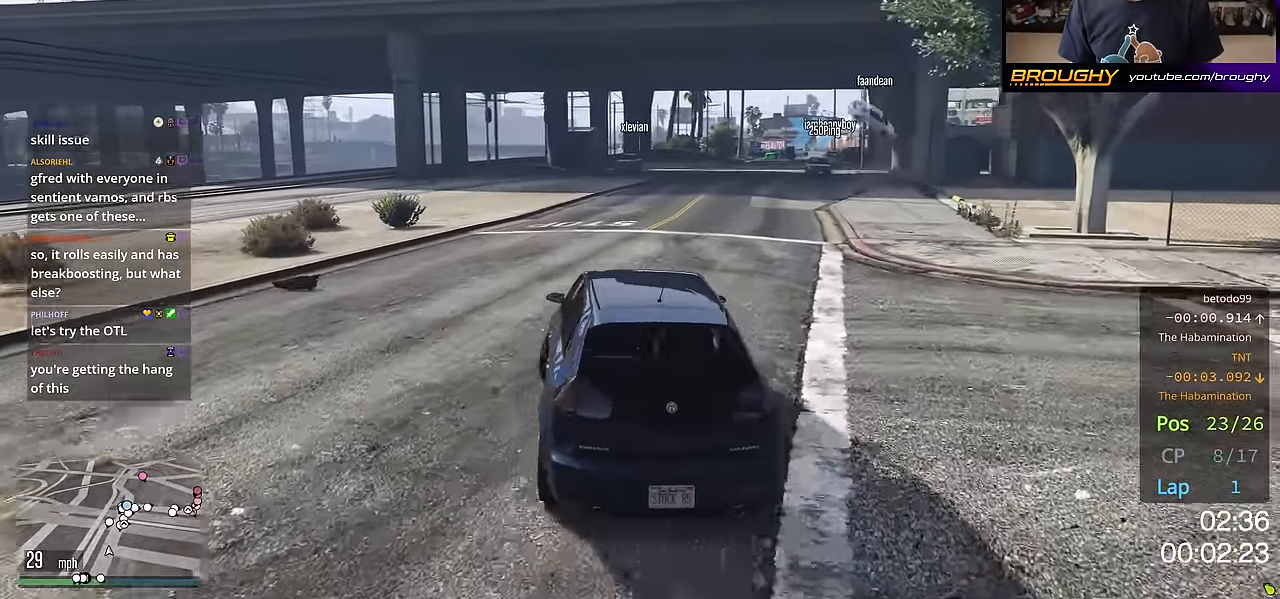
{"buttons": ["R2"], "left_stick": "right", "right_stick": "center", "events": [[17, "left_stick", "center"], [434, "left_stick", "right"]]}
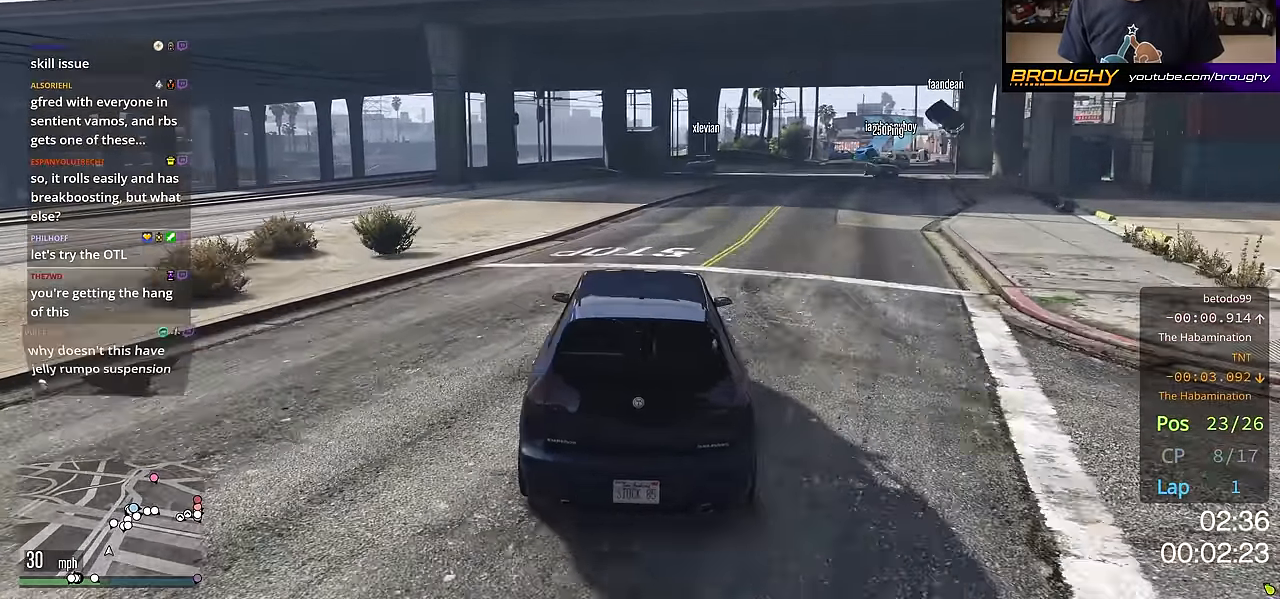
{"buttons": ["R2"], "left_stick": "right", "right_stick": "center", "events": [[67, "left_stick", "center"], [400, "left_stick", "right"]]}
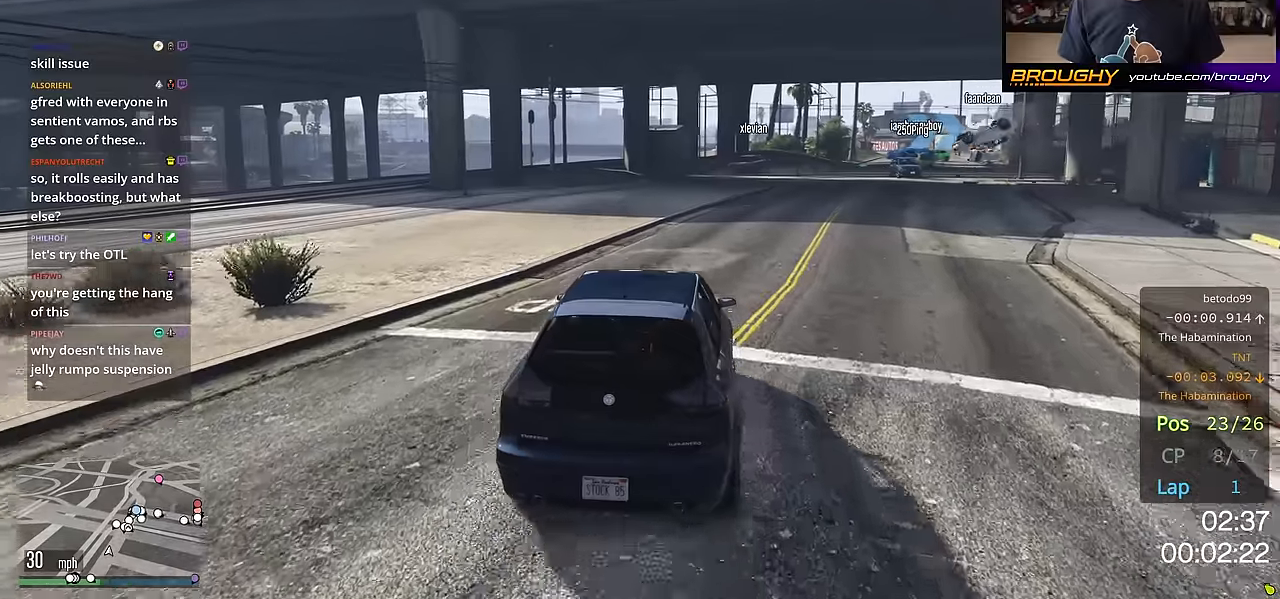
{"buttons": ["R2"], "left_stick": "center", "right_stick": "center", "events": [[67, "left_stick", "center"], [217, "left_stick", "right"], [401, "left_stick", "center"]]}
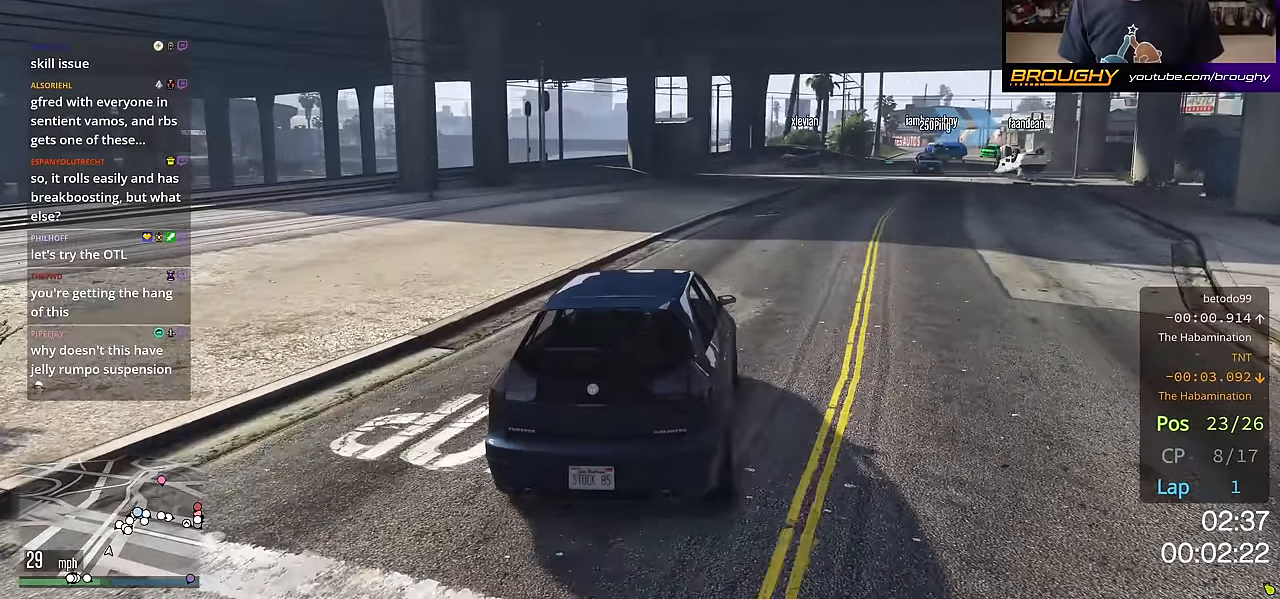
{"buttons": ["R2"], "left_stick": "center", "right_stick": "center", "events": [[100, "left_stick", "right"], [267, "left_stick", "center"]]}
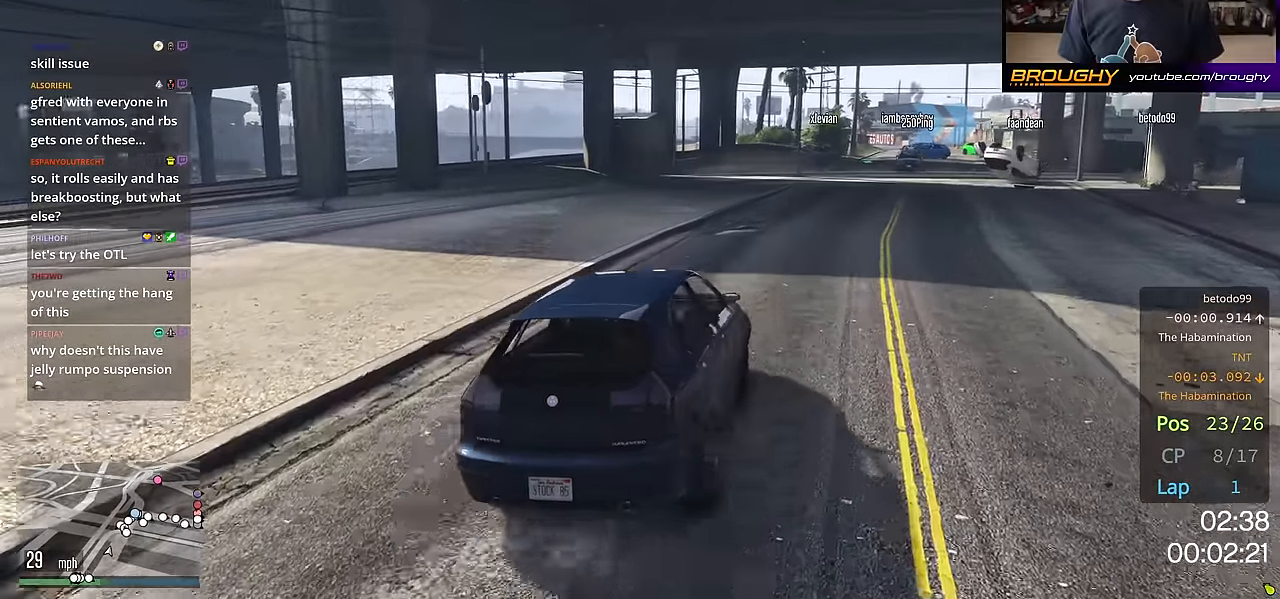
{"buttons": ["R2"], "left_stick": "up-left", "right_stick": "center", "events": [[384, "left_stick", "up-left"]]}
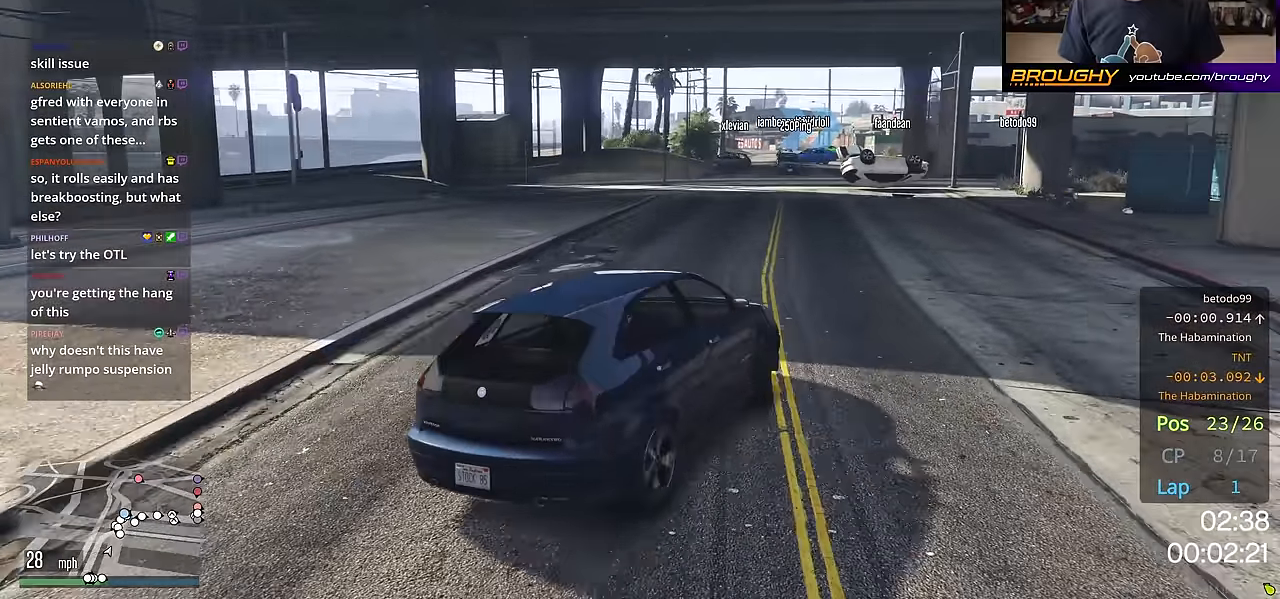
{"buttons": ["R2"], "left_stick": "center", "right_stick": "center", "events": [[283, "left_stick", "center"]]}
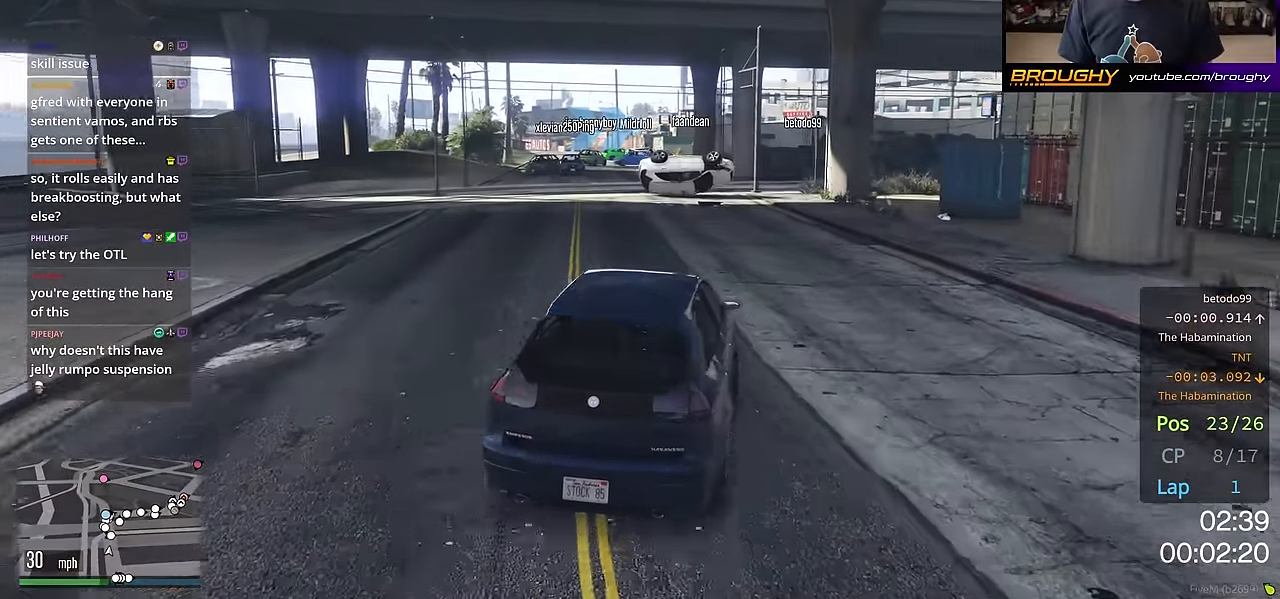
{"buttons": ["R2"], "left_stick": "right", "right_stick": "center", "events": [[434, "left_stick", "right"]]}